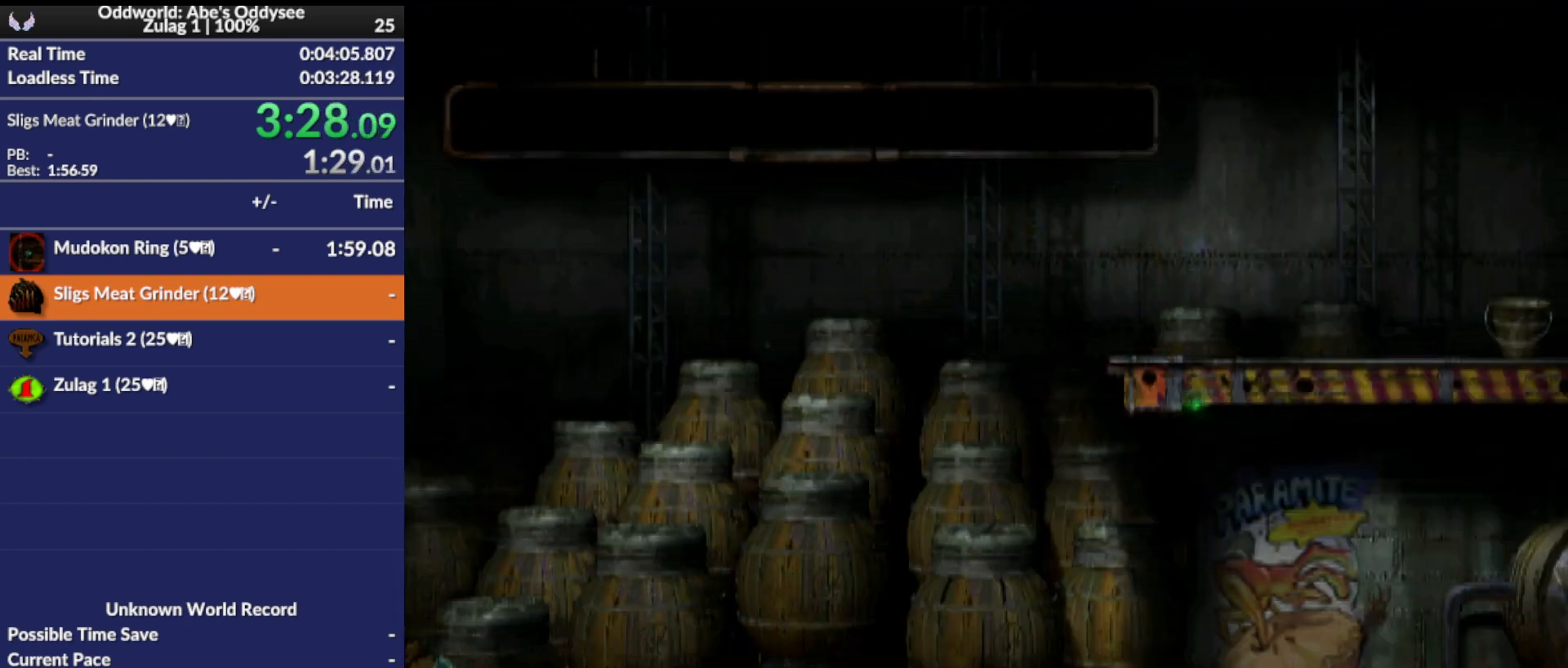
Gameplay with a controller (PlayStation layout); each line is a JSON object with the inputs held at the frame after it. "events" lists button and stick changes between this image and that frame as [ms after this image, input, new state], when the widget could be followed in between. Not read: right_stick.
{"buttons": [], "left_stick": "center", "events": [[133, "DPAD_LEFT", "up"], [167, "R1", "up"], [200, "CROSS", "up"]]}
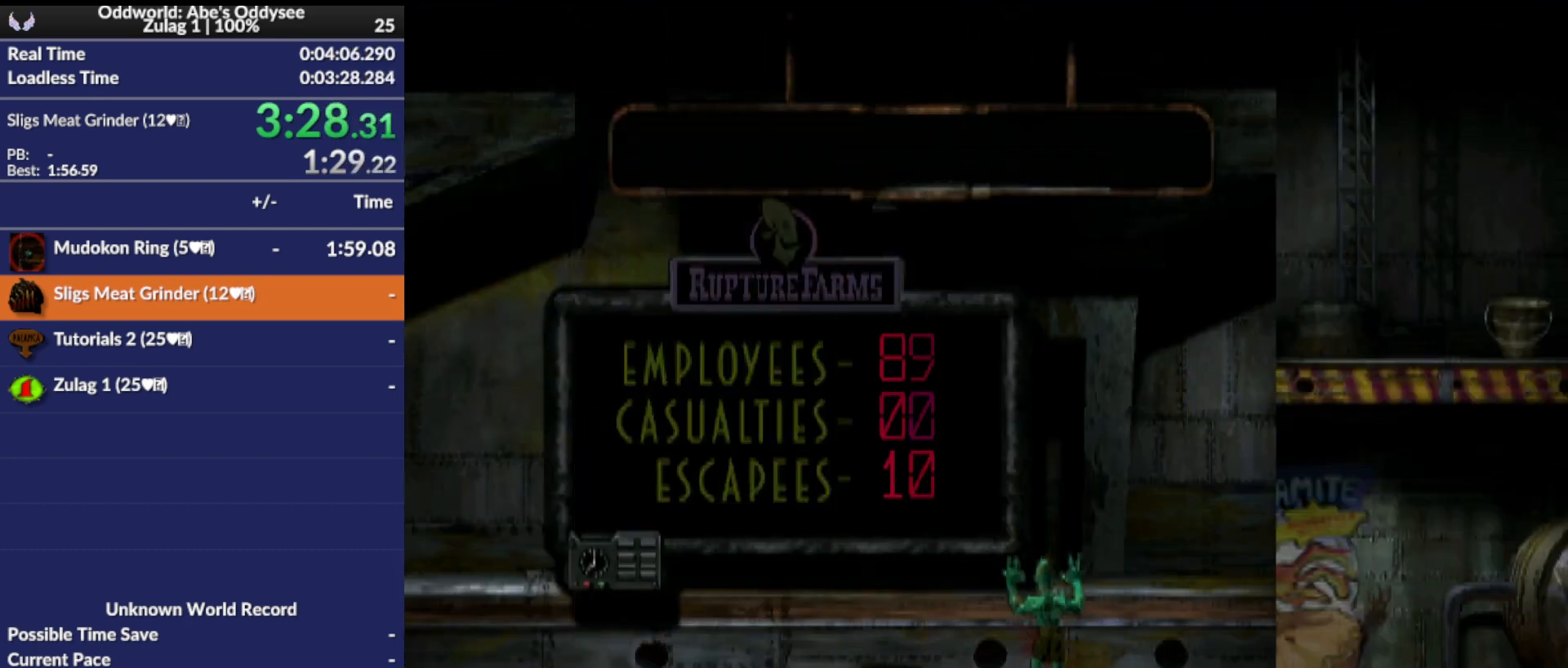
{"buttons": ["TRIANGLE", "L1"], "left_stick": "center", "events": [[167, "L1", "down"], [333, "TRIANGLE", "down"]]}
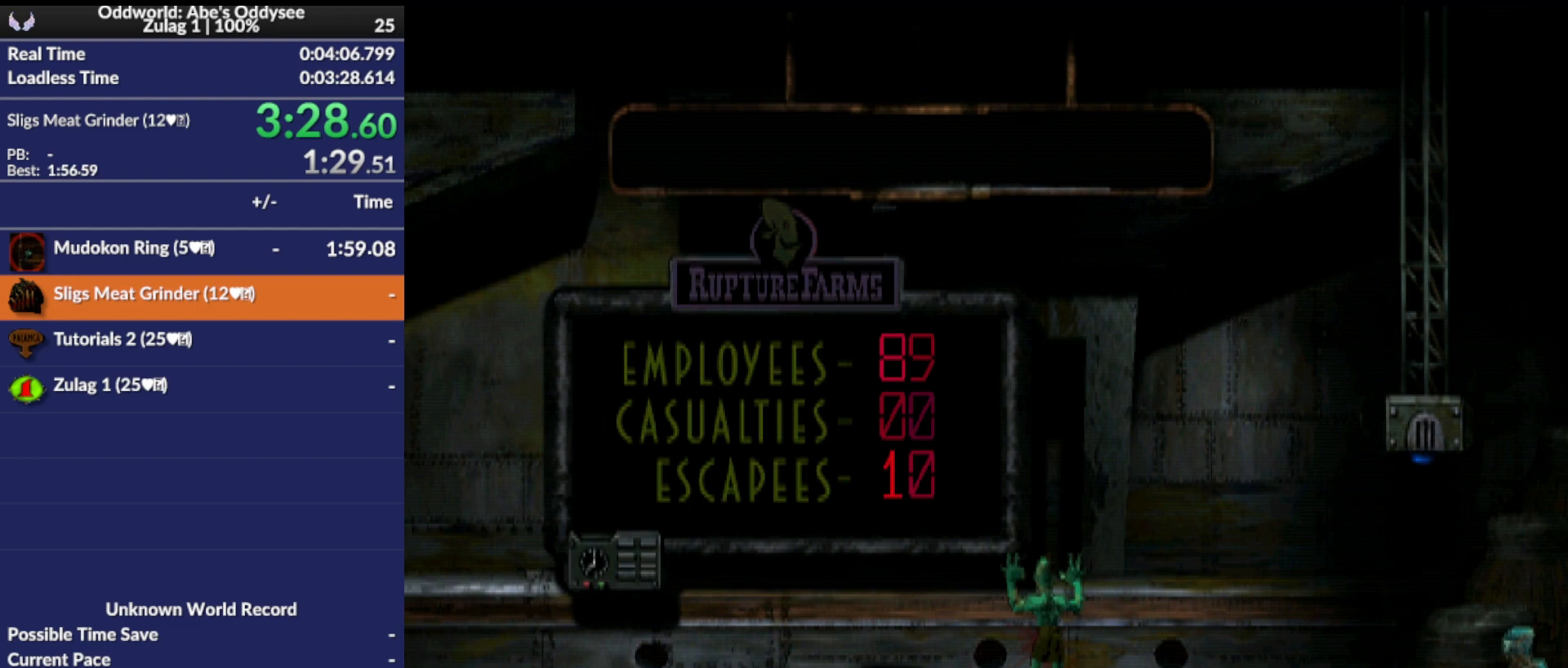
{"buttons": ["DPAD_LEFT"], "left_stick": "center", "events": [[67, "TRIANGLE", "up"], [100, "L1", "up"], [133, "DPAD_LEFT", "down"]]}
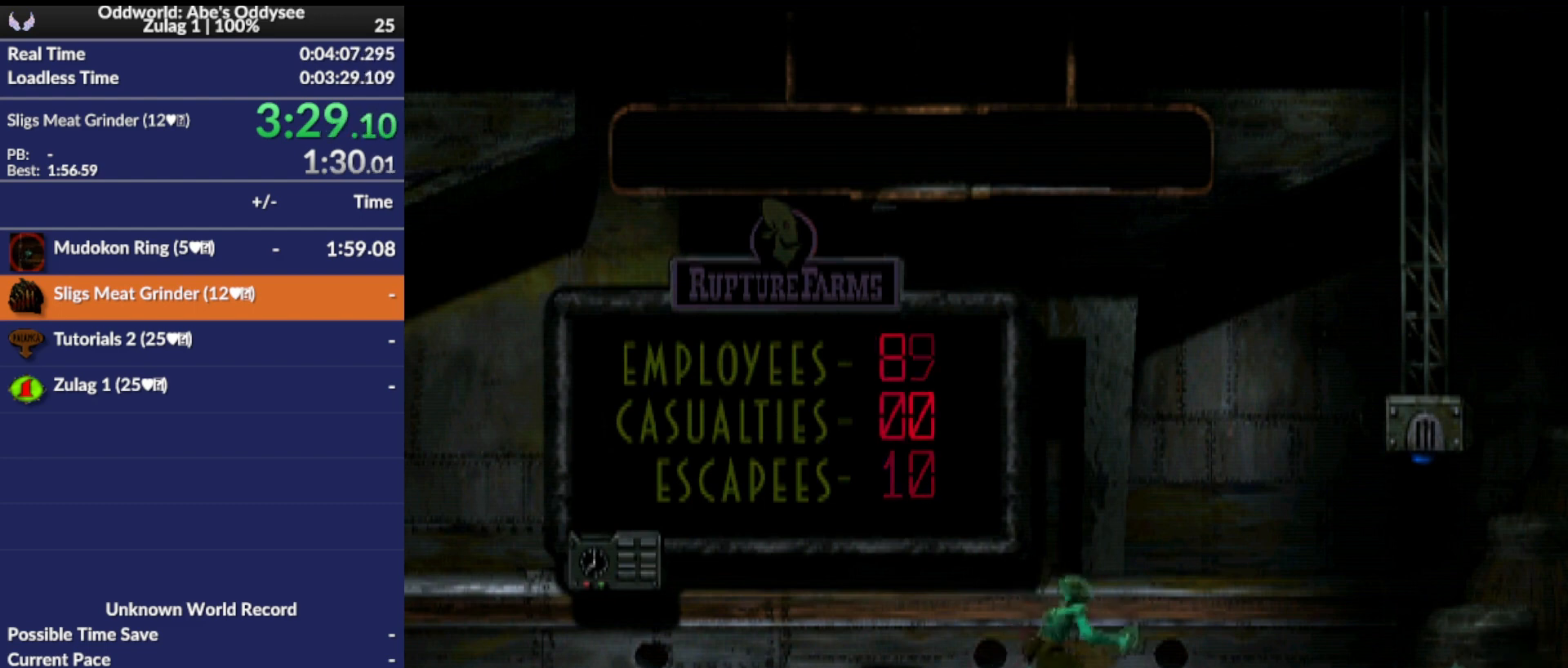
{"buttons": [], "left_stick": "center", "events": [[500, "DPAD_LEFT", "up"]]}
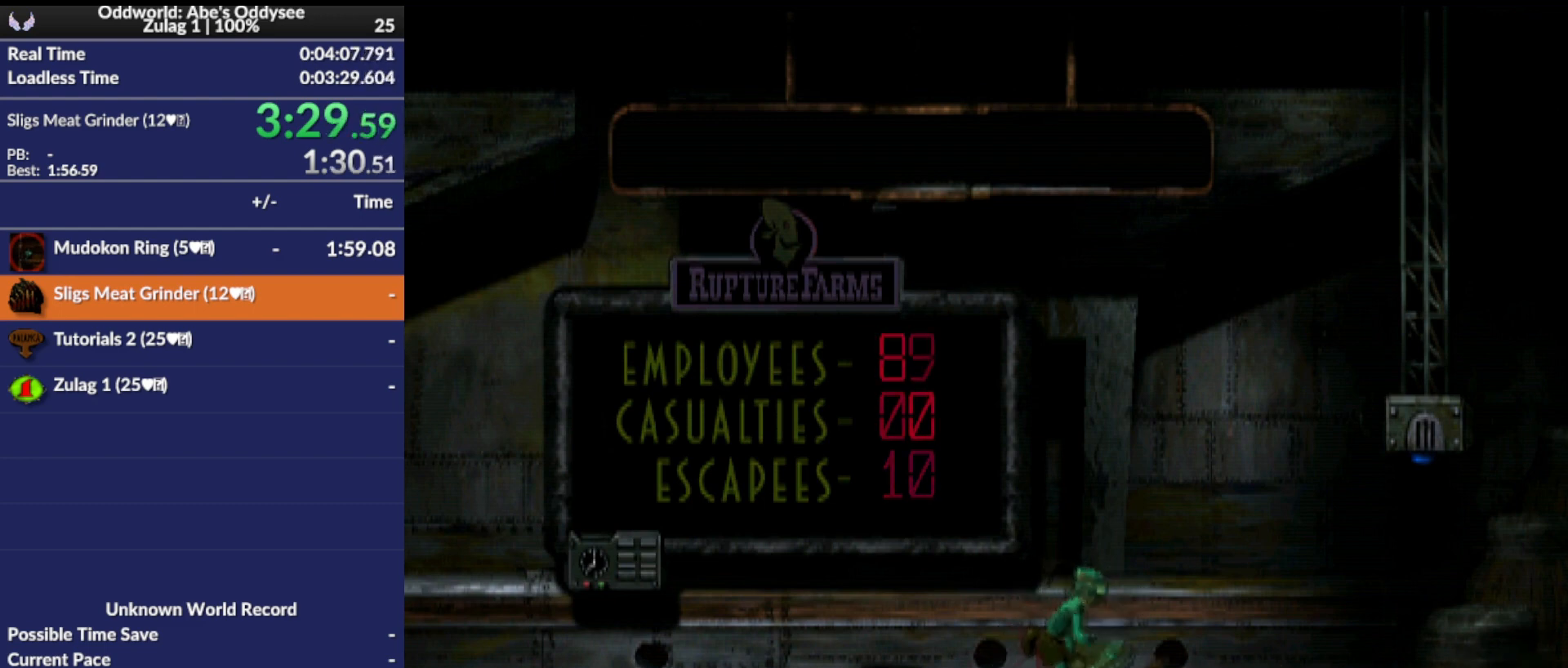
{"buttons": ["DPAD_LEFT"], "left_stick": "center", "events": [[33, "L1", "down"], [167, "SQUARE", "down"], [433, "SQUARE", "up"], [467, "L1", "up"], [500, "DPAD_LEFT", "down"]]}
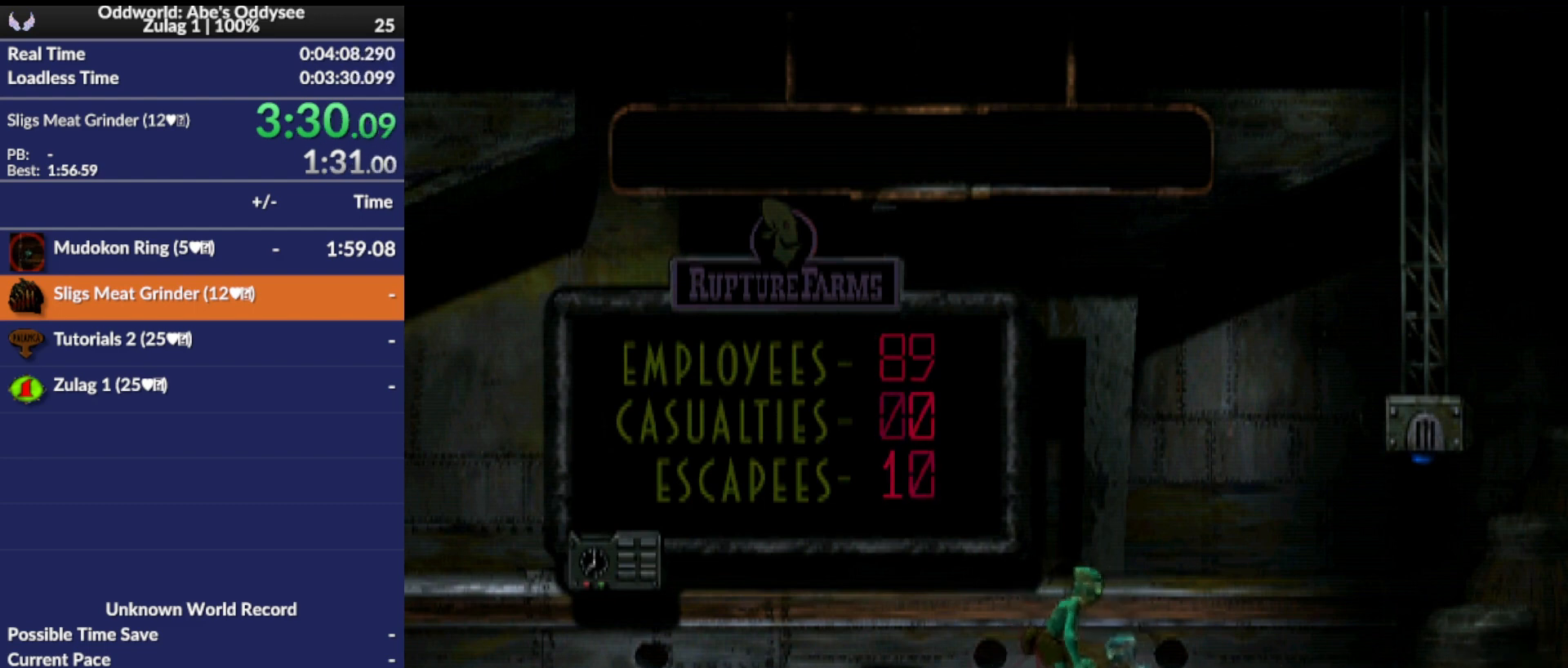
{"buttons": ["DPAD_LEFT"], "left_stick": "center", "events": []}
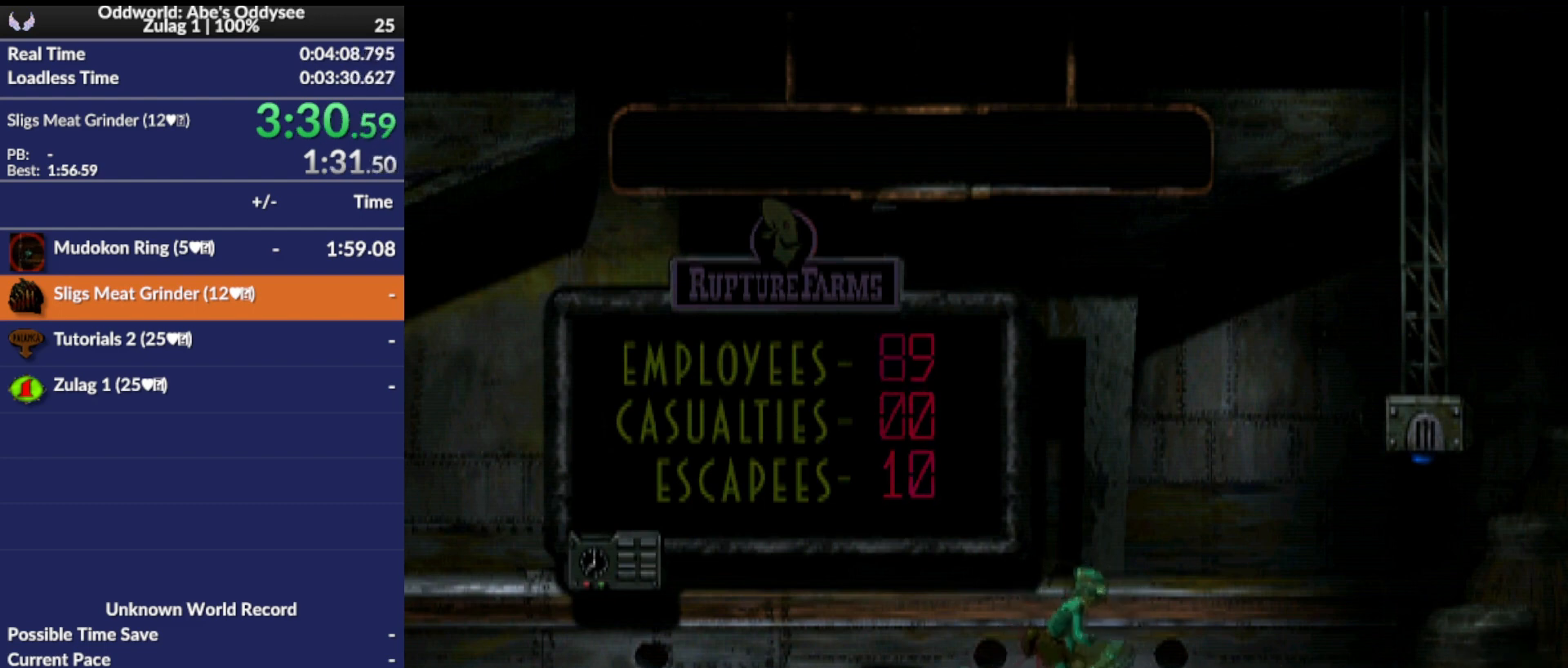
{"buttons": ["DPAD_LEFT"], "left_stick": "center", "events": []}
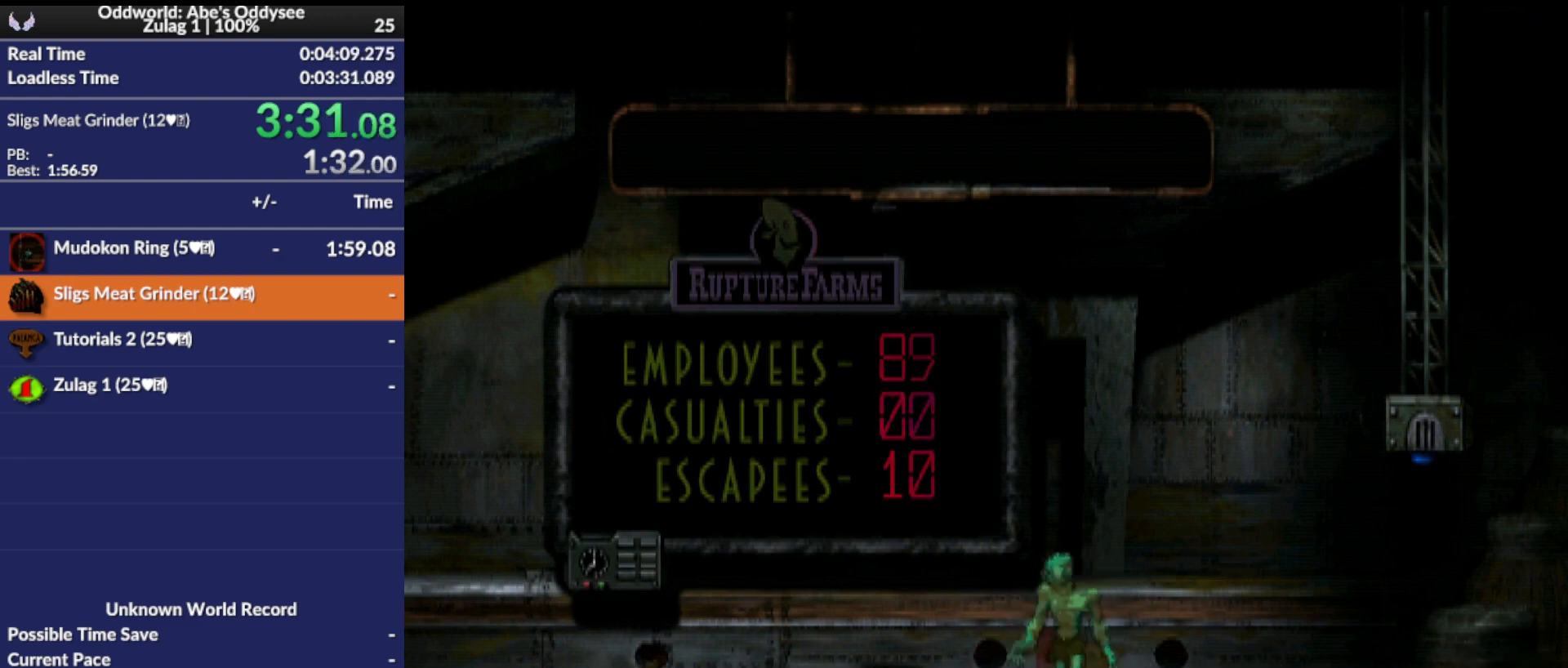
{"buttons": ["R1", "DPAD_LEFT"], "left_stick": "center", "events": [[333, "R1", "down"]]}
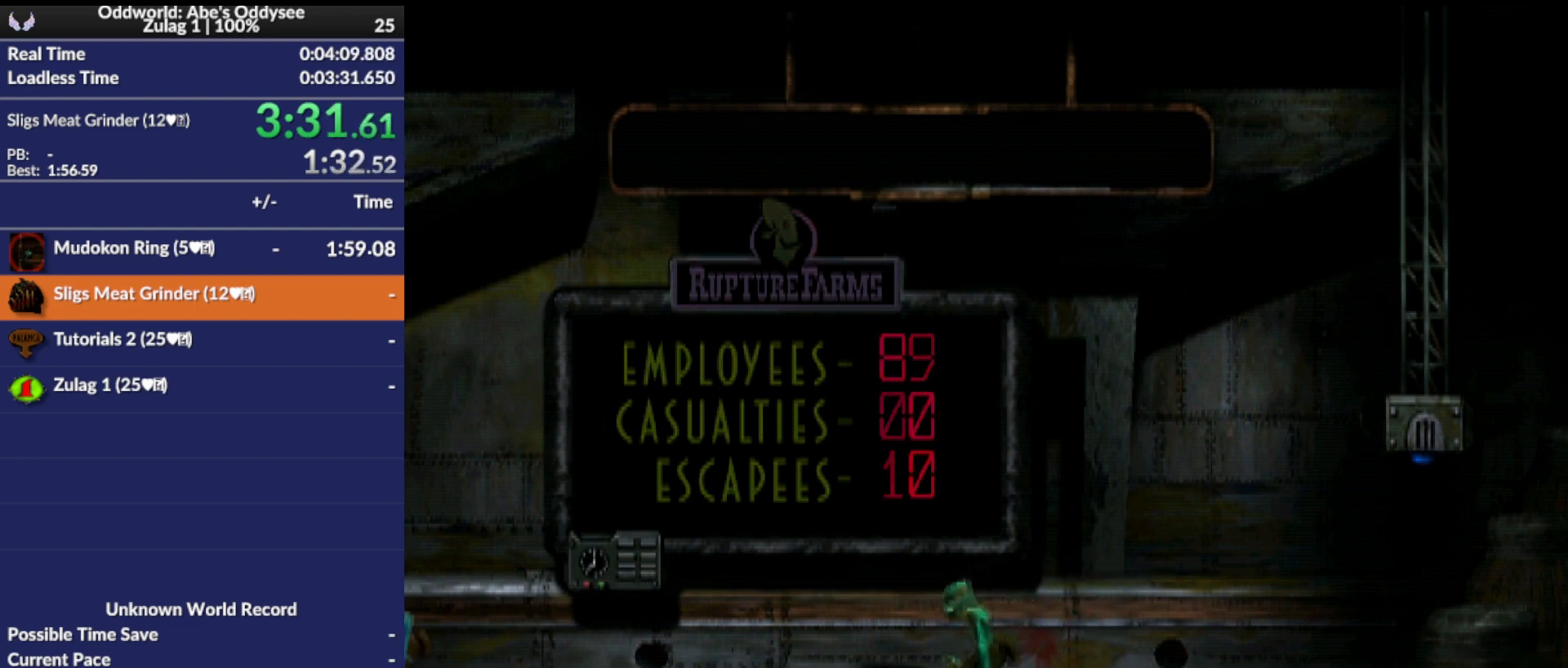
{"buttons": ["R1", "DPAD_LEFT"], "left_stick": "center", "events": []}
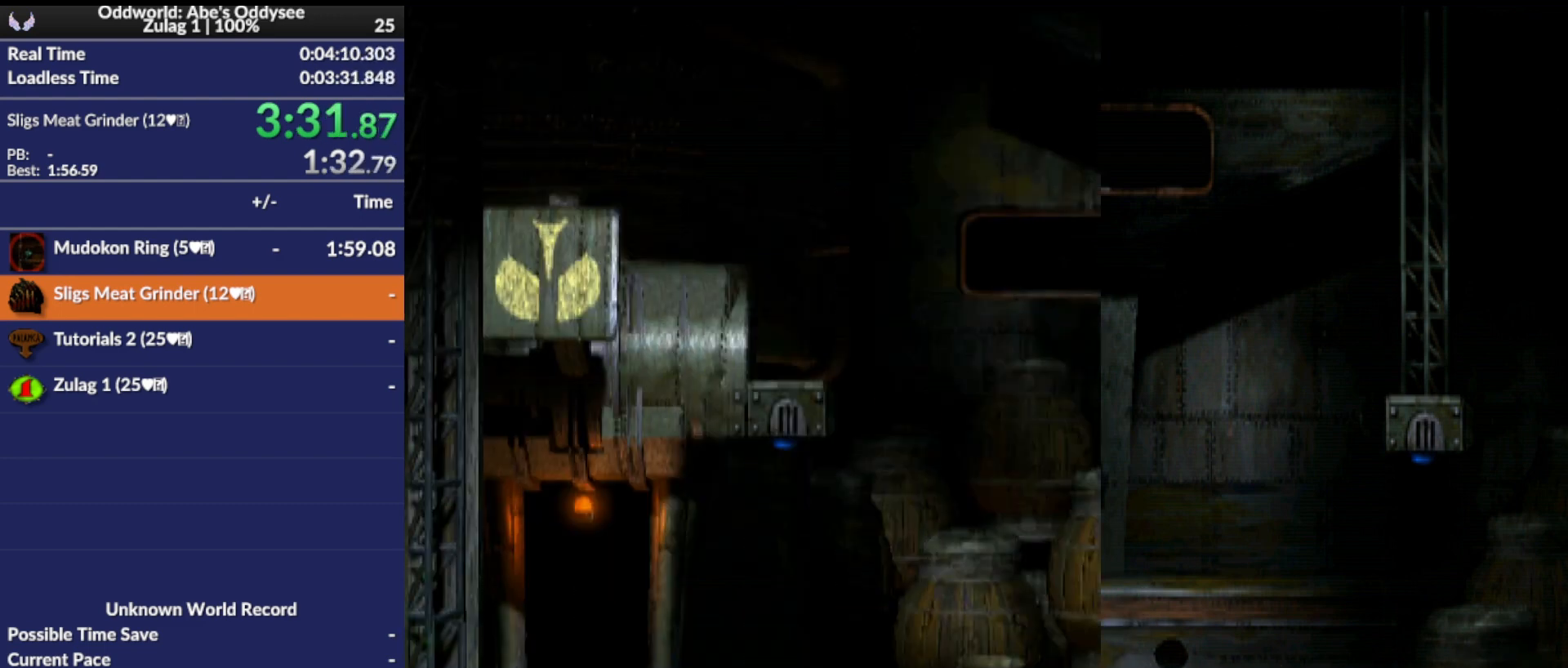
{"buttons": ["DPAD_LEFT"], "left_stick": "center", "events": [[33, "R1", "up"]]}
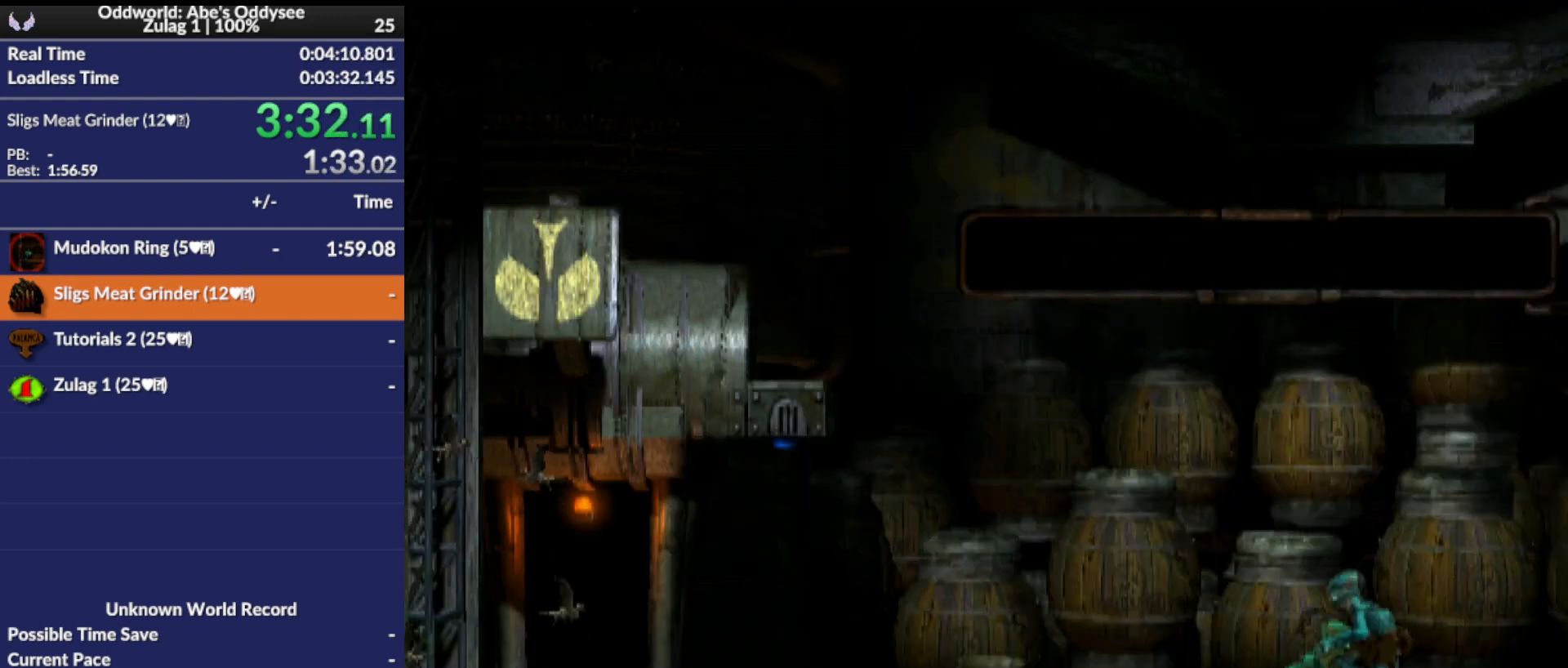
{"buttons": [], "left_stick": "center", "events": [[67, "DPAD_LEFT", "up"], [133, "L1", "down"], [133, "R1", "down"], [433, "L1", "up"], [467, "R1", "up"]]}
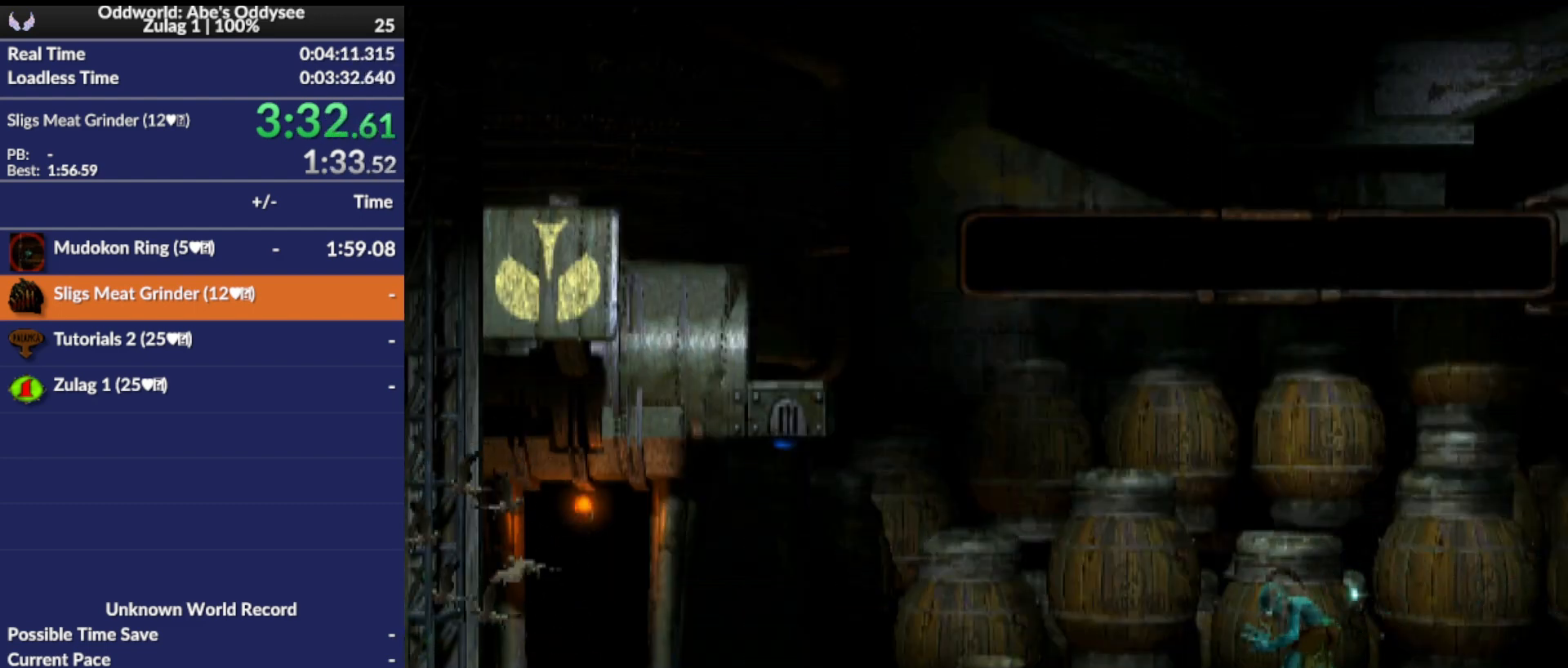
{"buttons": [], "left_stick": "center", "events": []}
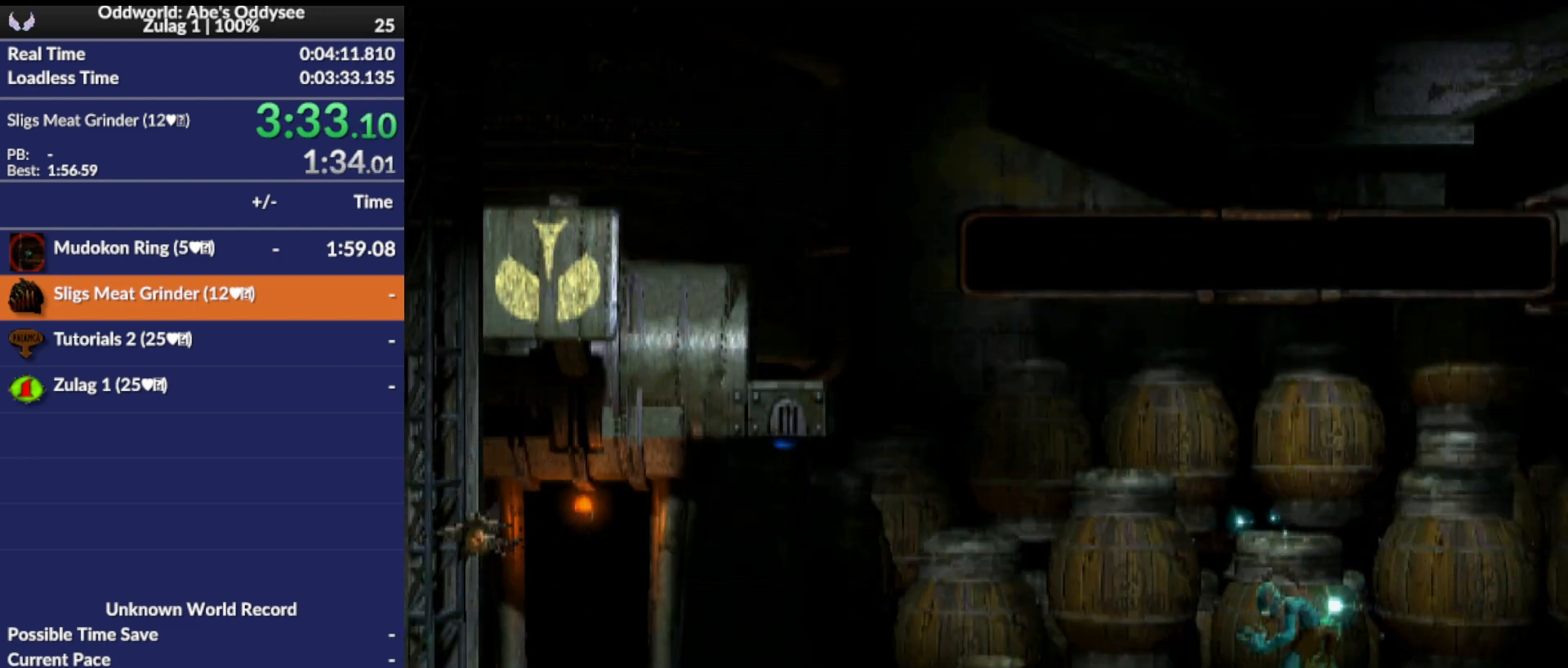
{"buttons": [], "left_stick": "center", "events": []}
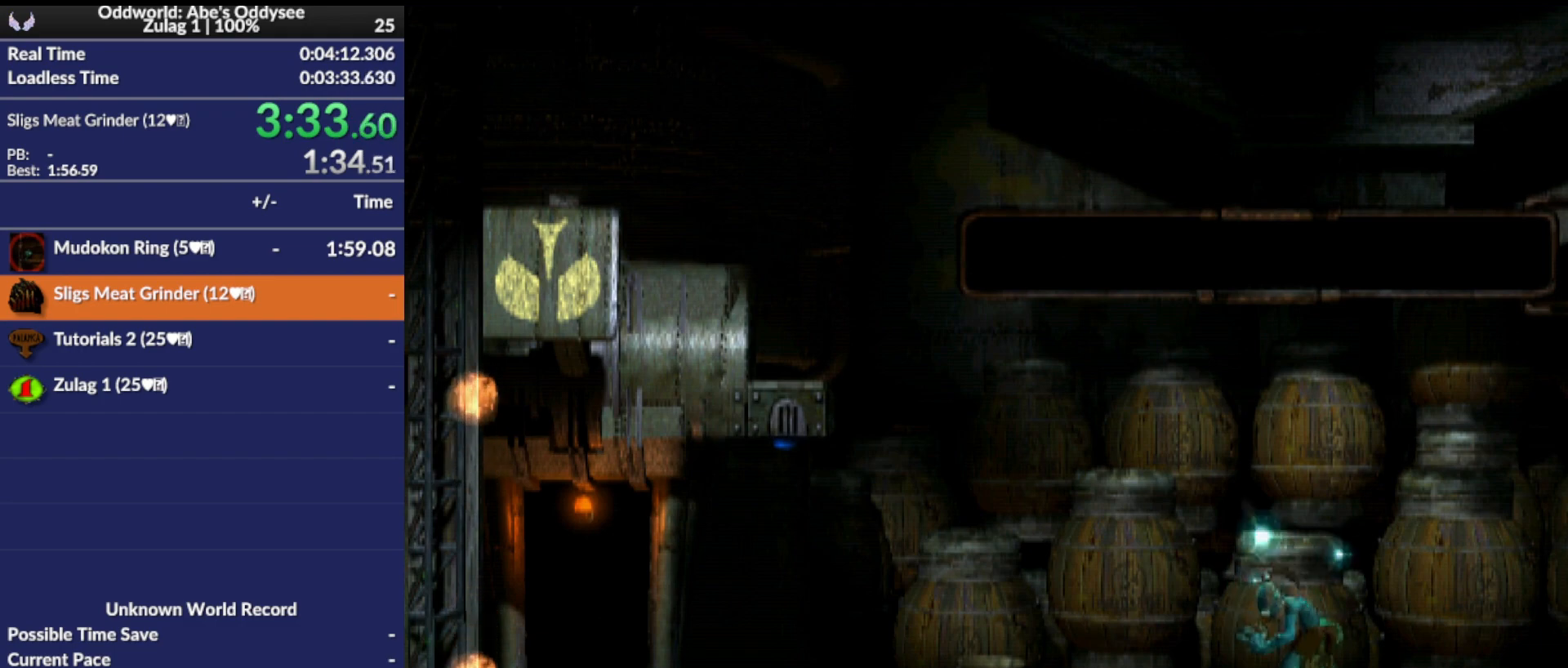
{"buttons": [], "left_stick": "center", "events": []}
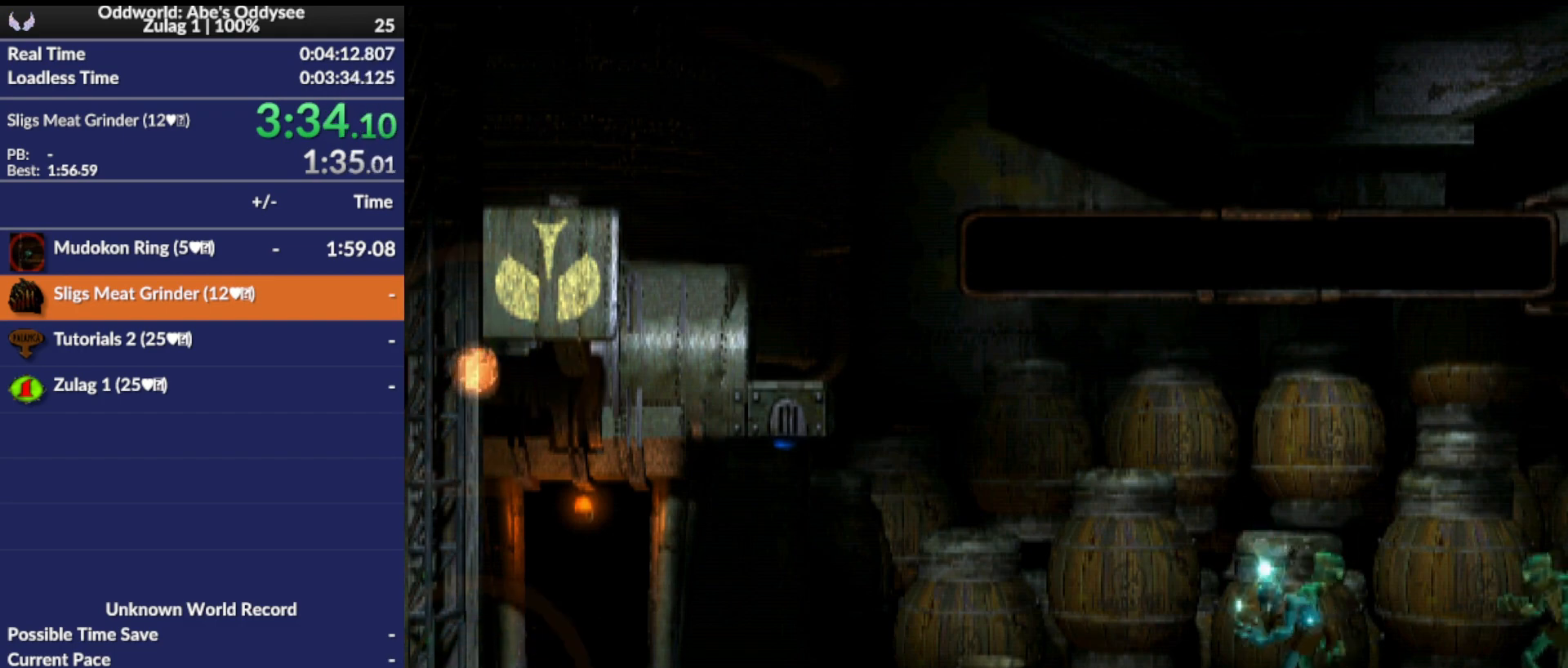
{"buttons": [], "left_stick": "center", "events": []}
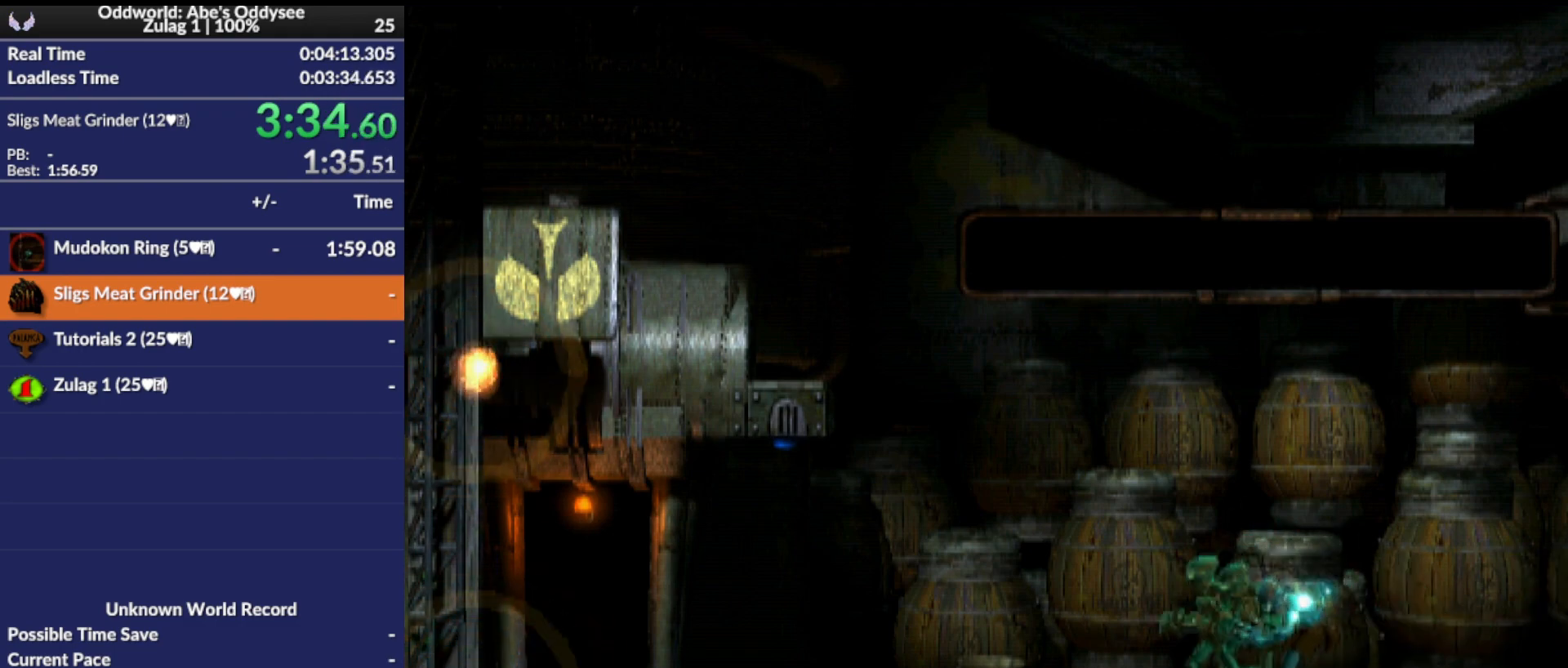
{"buttons": ["R1", "DPAD_LEFT"], "left_stick": "center", "events": [[300, "DPAD_LEFT", "down"], [333, "R1", "down"]]}
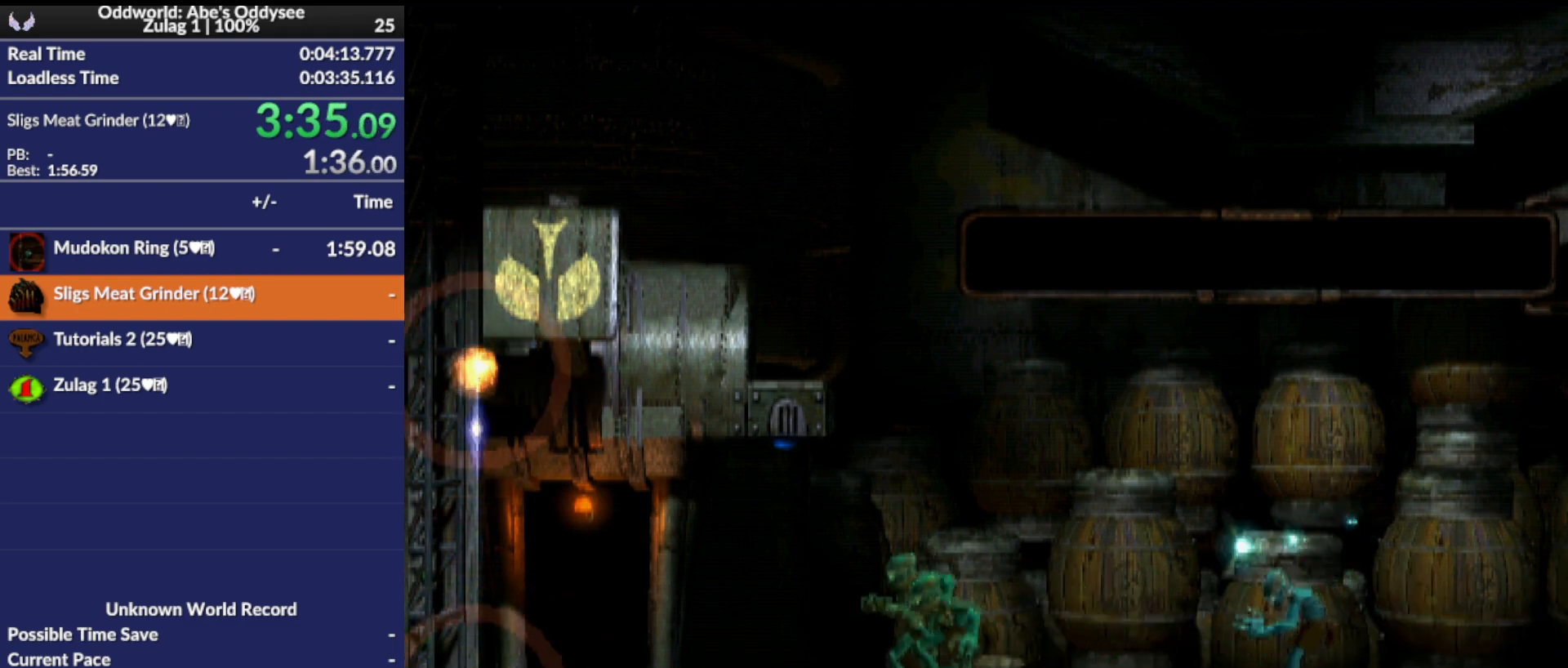
{"buttons": ["R1", "DPAD_LEFT"], "left_stick": "center", "events": []}
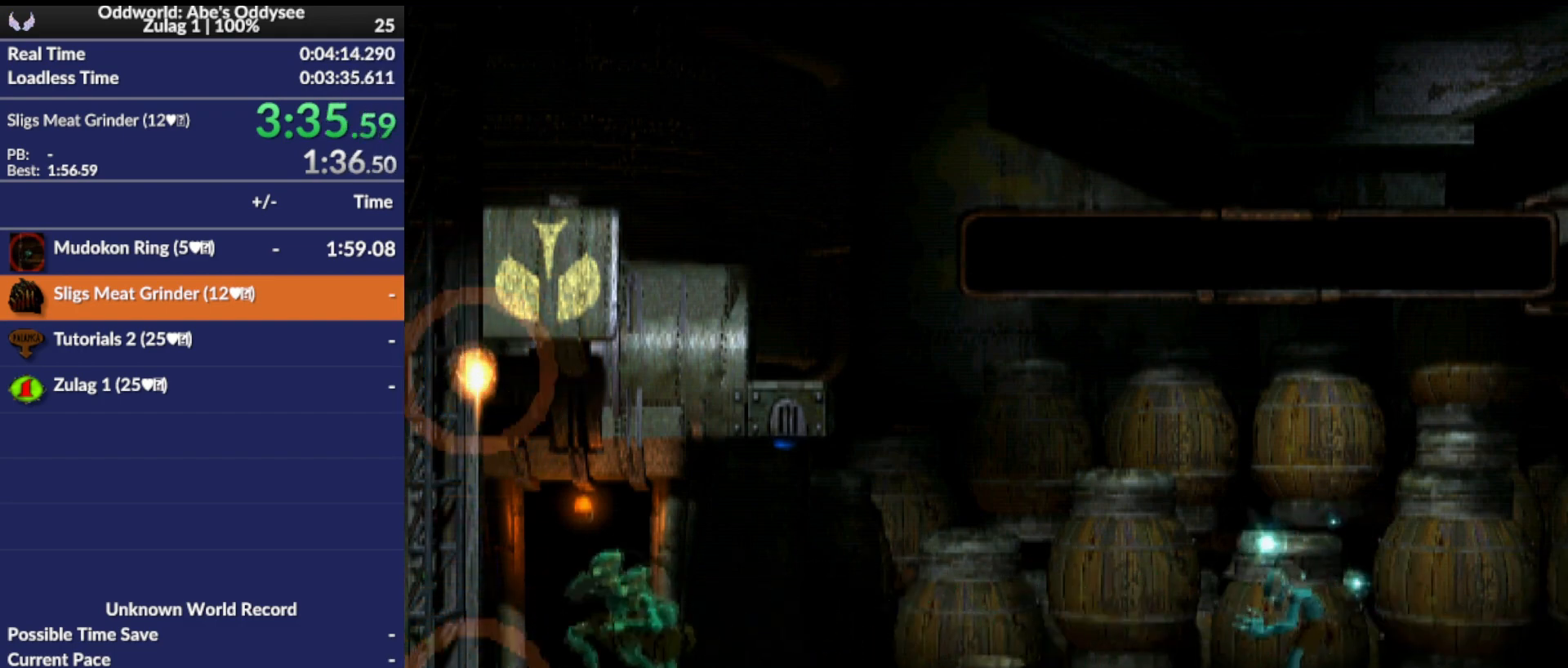
{"buttons": ["R1", "DPAD_LEFT"], "left_stick": "center", "events": []}
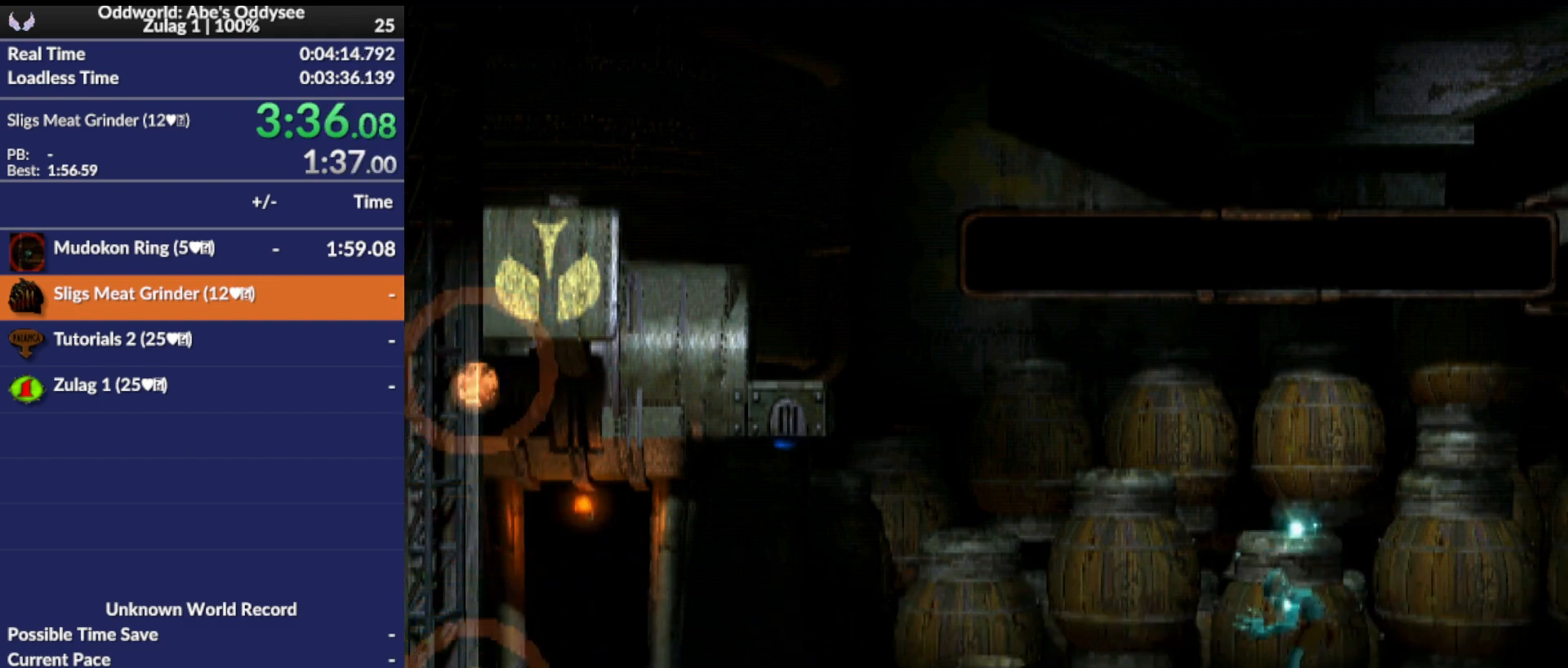
{"buttons": ["R1", "DPAD_LEFT"], "left_stick": "center", "events": []}
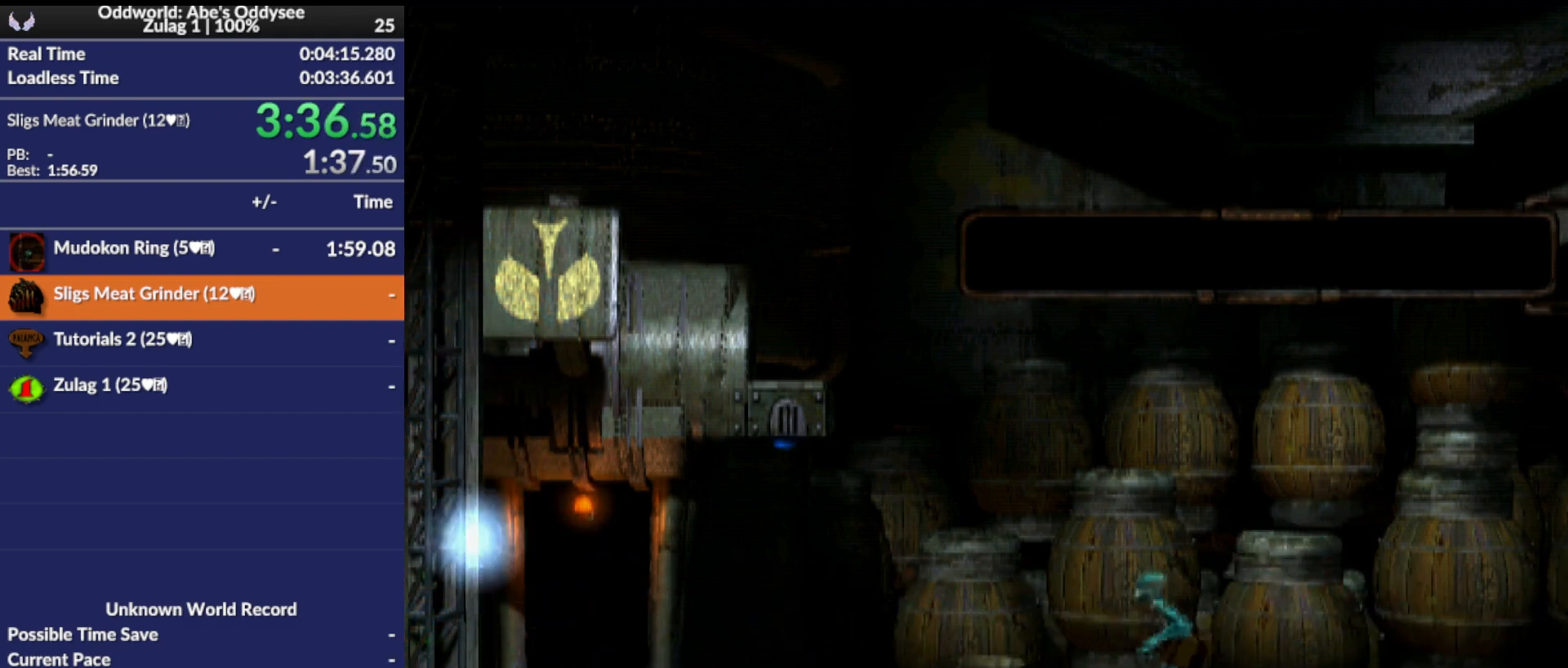
{"buttons": ["R1", "DPAD_LEFT"], "left_stick": "center", "events": []}
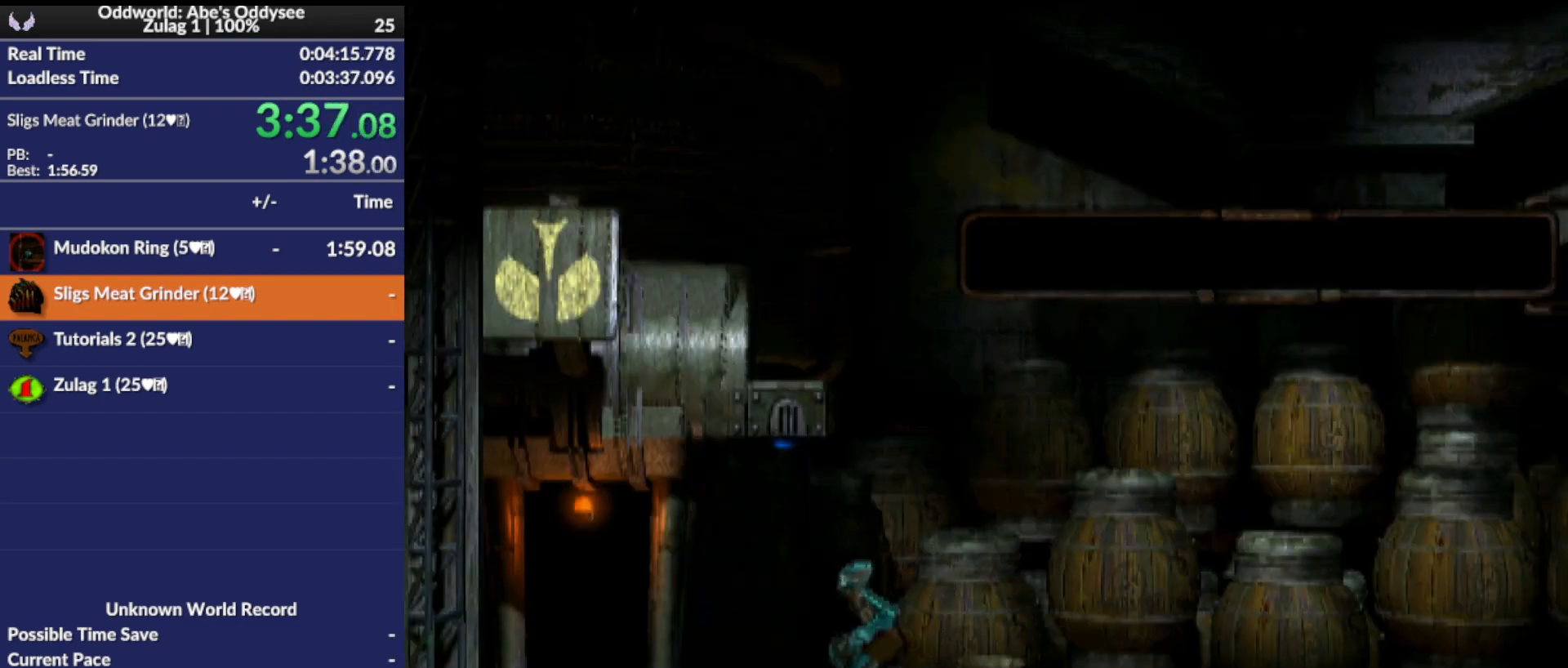
{"buttons": ["DPAD_UP"], "left_stick": "center", "events": [[167, "DPAD_LEFT", "up"], [167, "R1", "up"], [367, "DPAD_UP", "down"]]}
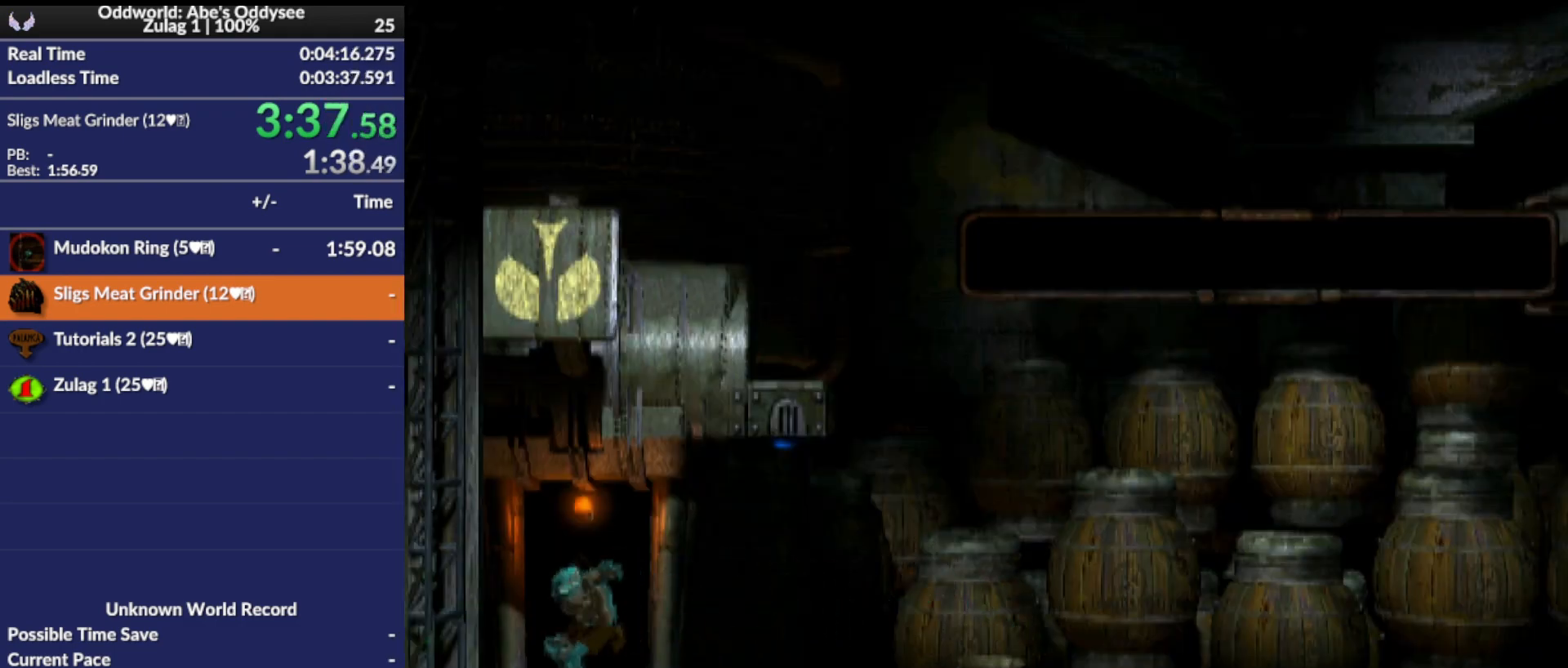
{"buttons": ["CROSS"], "left_stick": "center", "events": [[300, "DPAD_UP", "up"], [400, "CROSS", "down"]]}
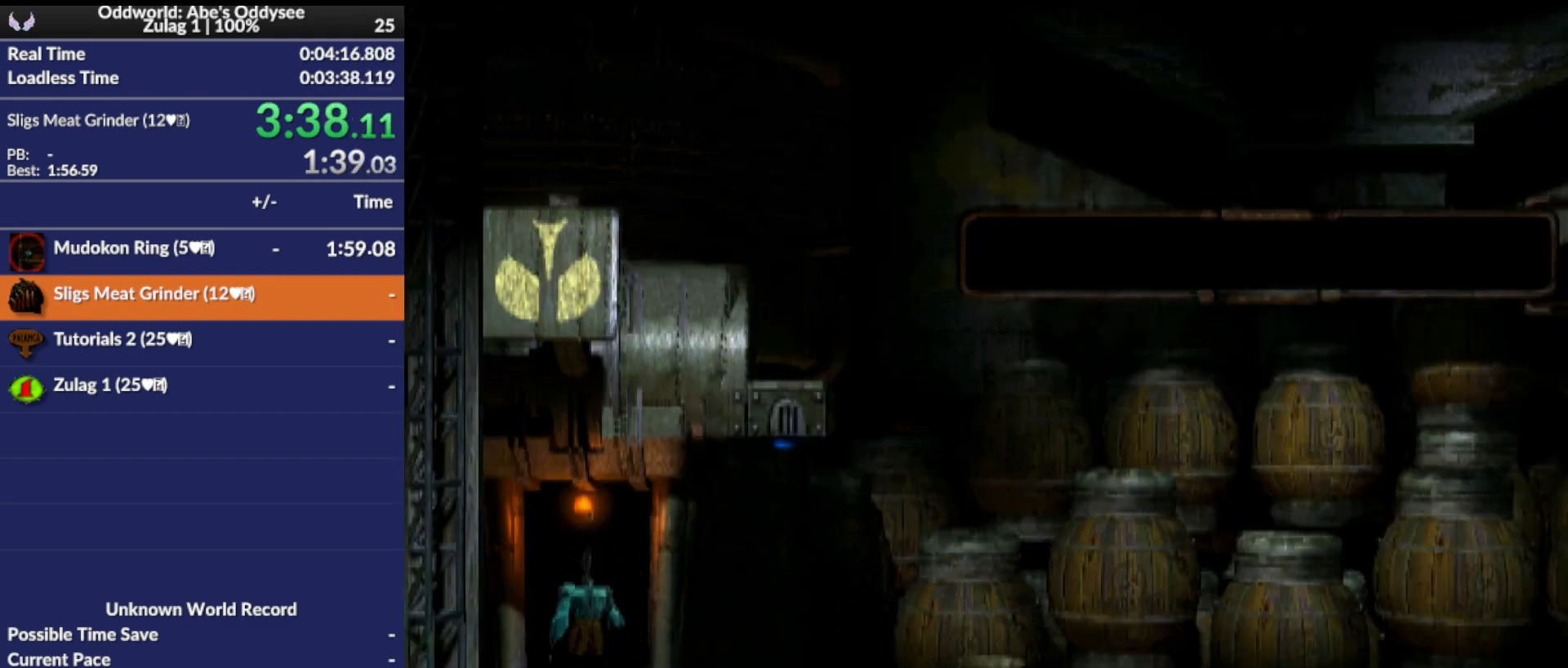
{"buttons": ["CROSS"], "left_stick": "center", "events": []}
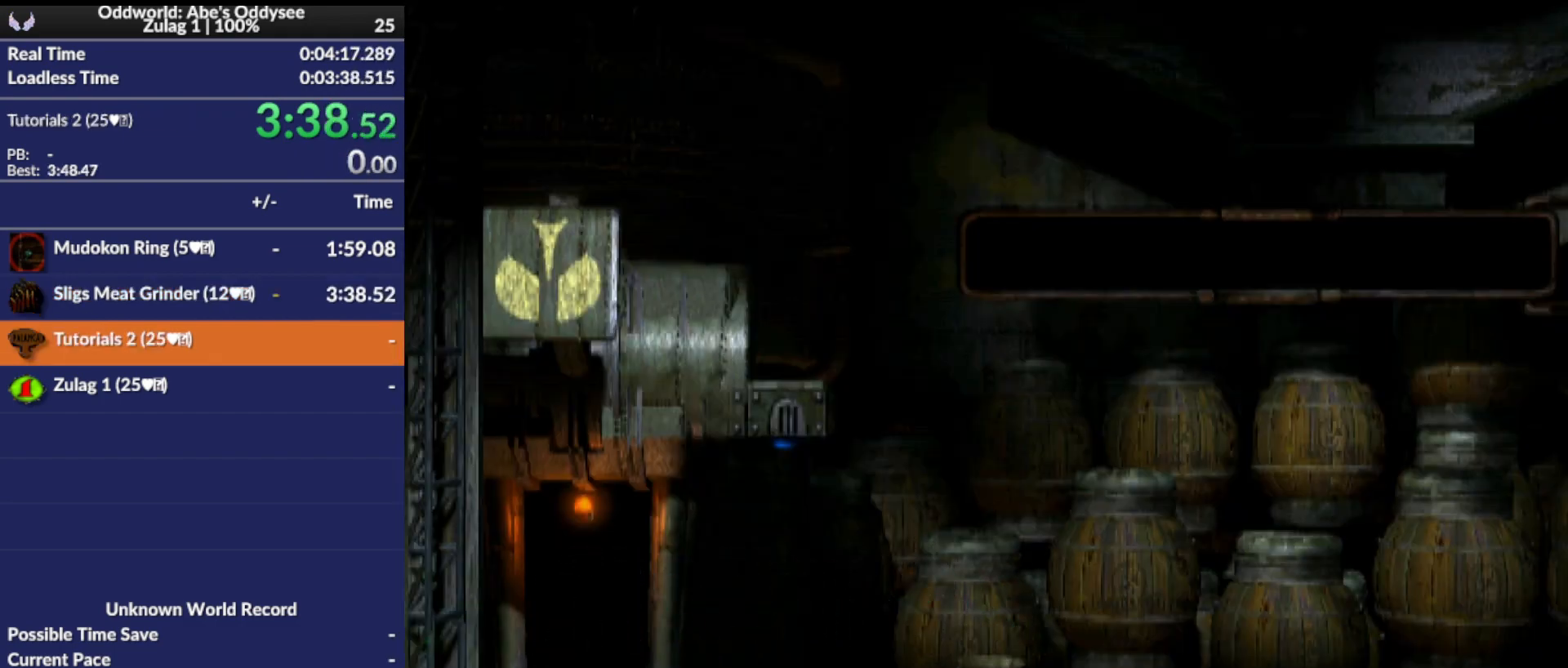
{"buttons": ["CROSS"], "left_stick": "center", "events": []}
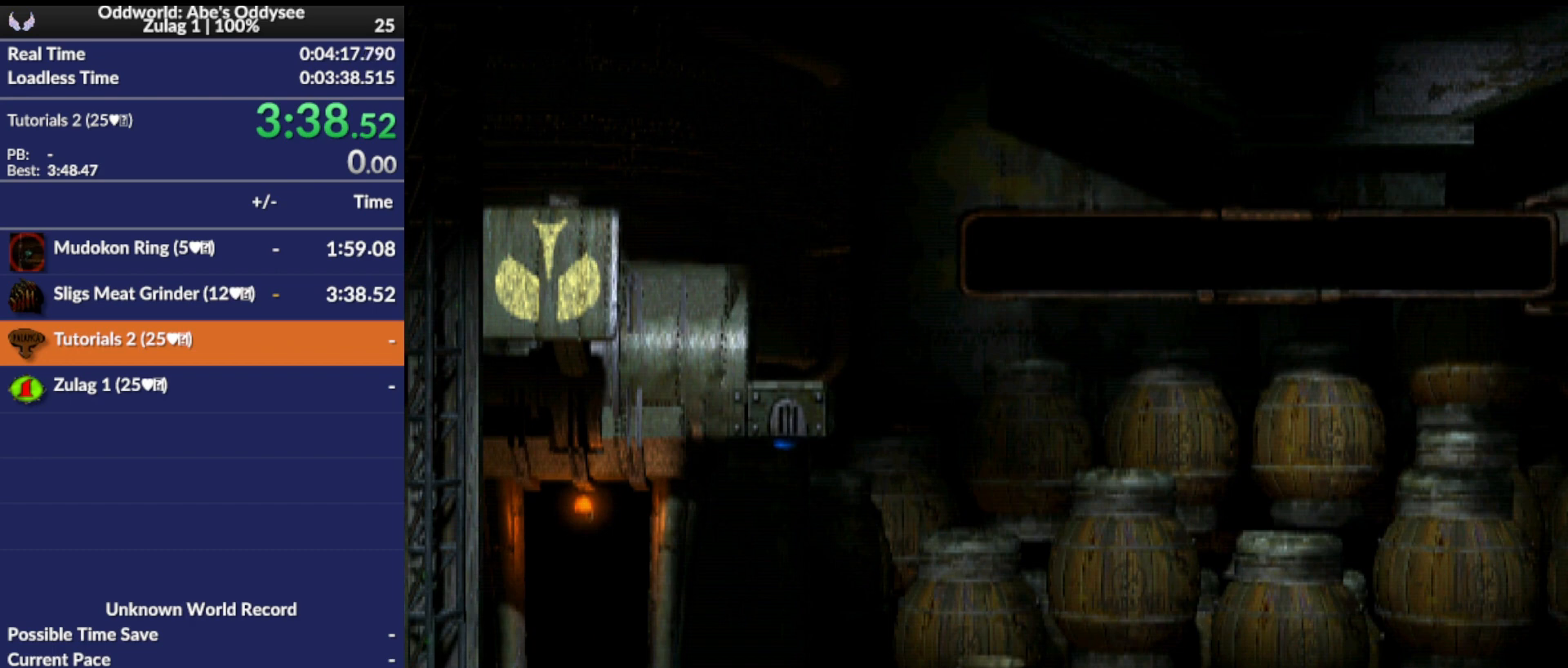
{"buttons": ["CROSS"], "left_stick": "center", "events": []}
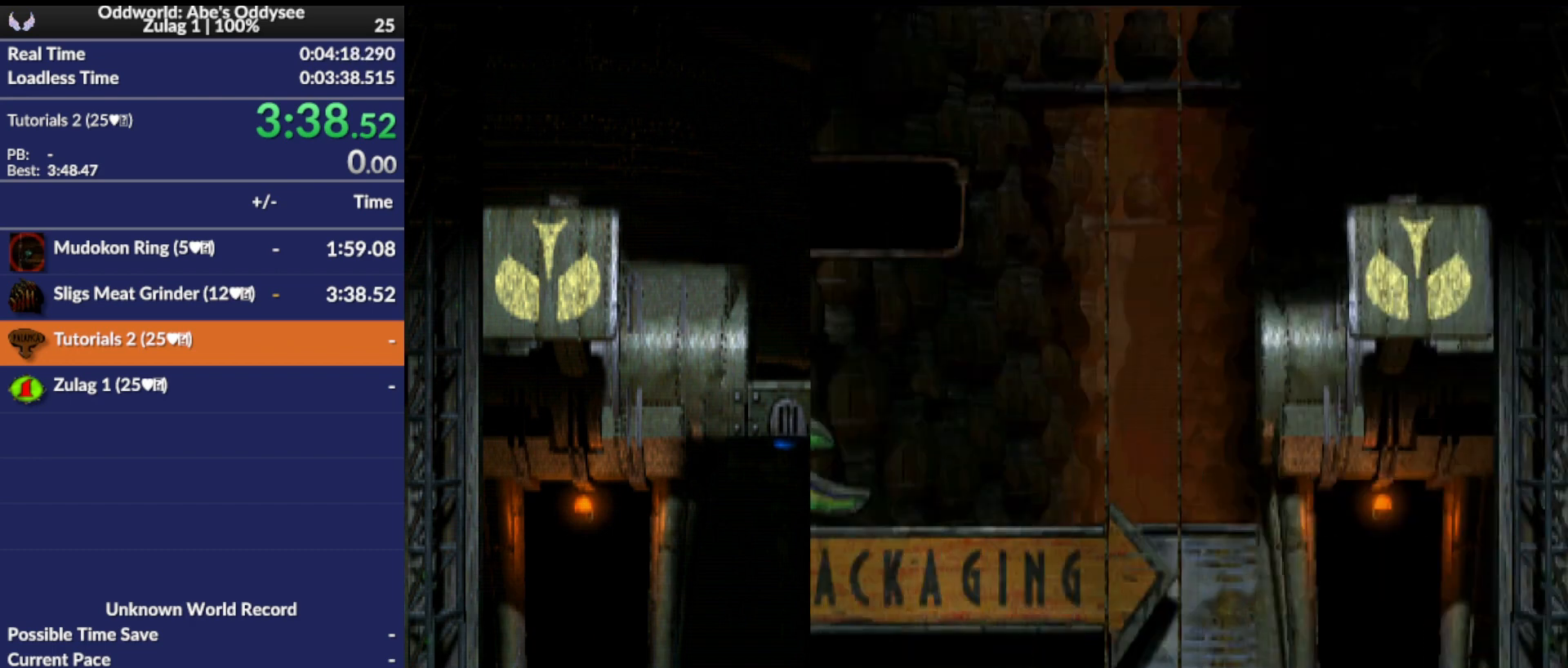
{"buttons": ["CROSS"], "left_stick": "center", "events": []}
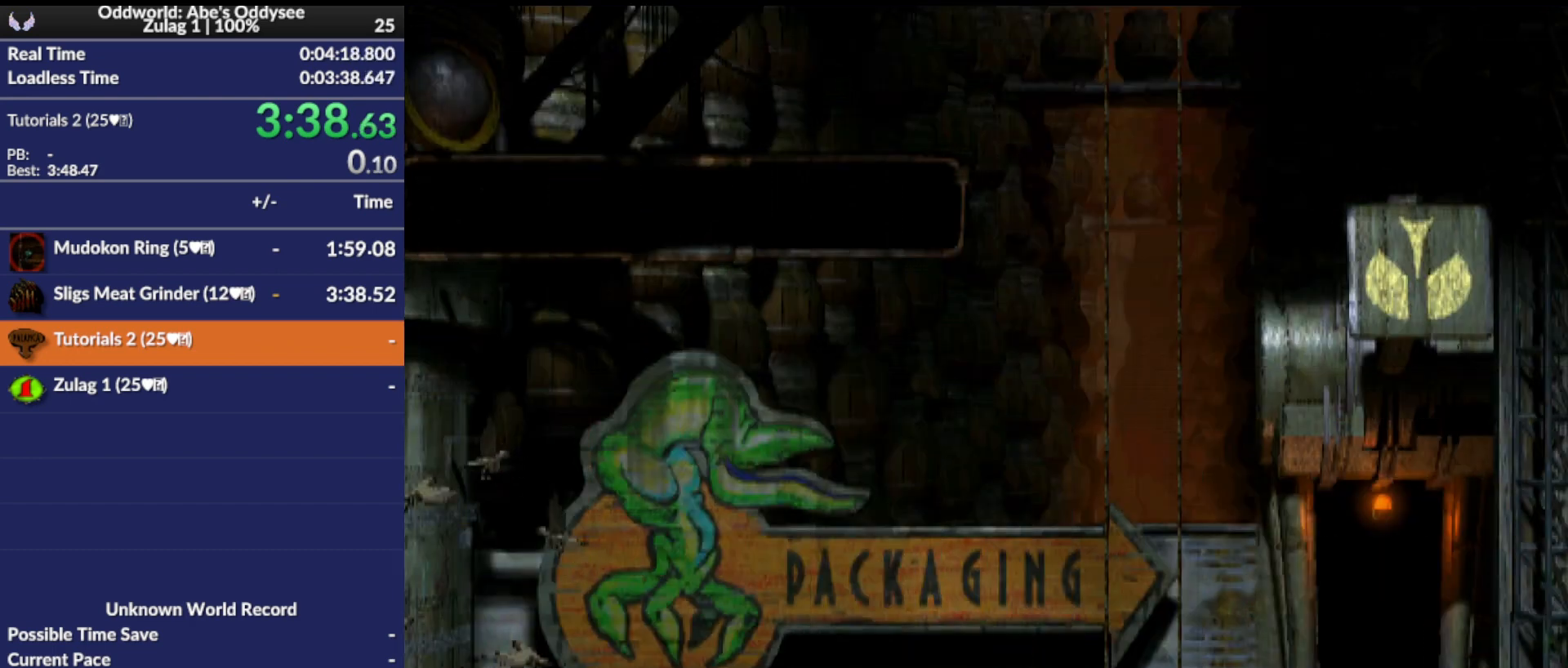
{"buttons": ["DPAD_LEFT"], "left_stick": "center", "events": [[233, "CROSS", "up"], [467, "DPAD_LEFT", "down"]]}
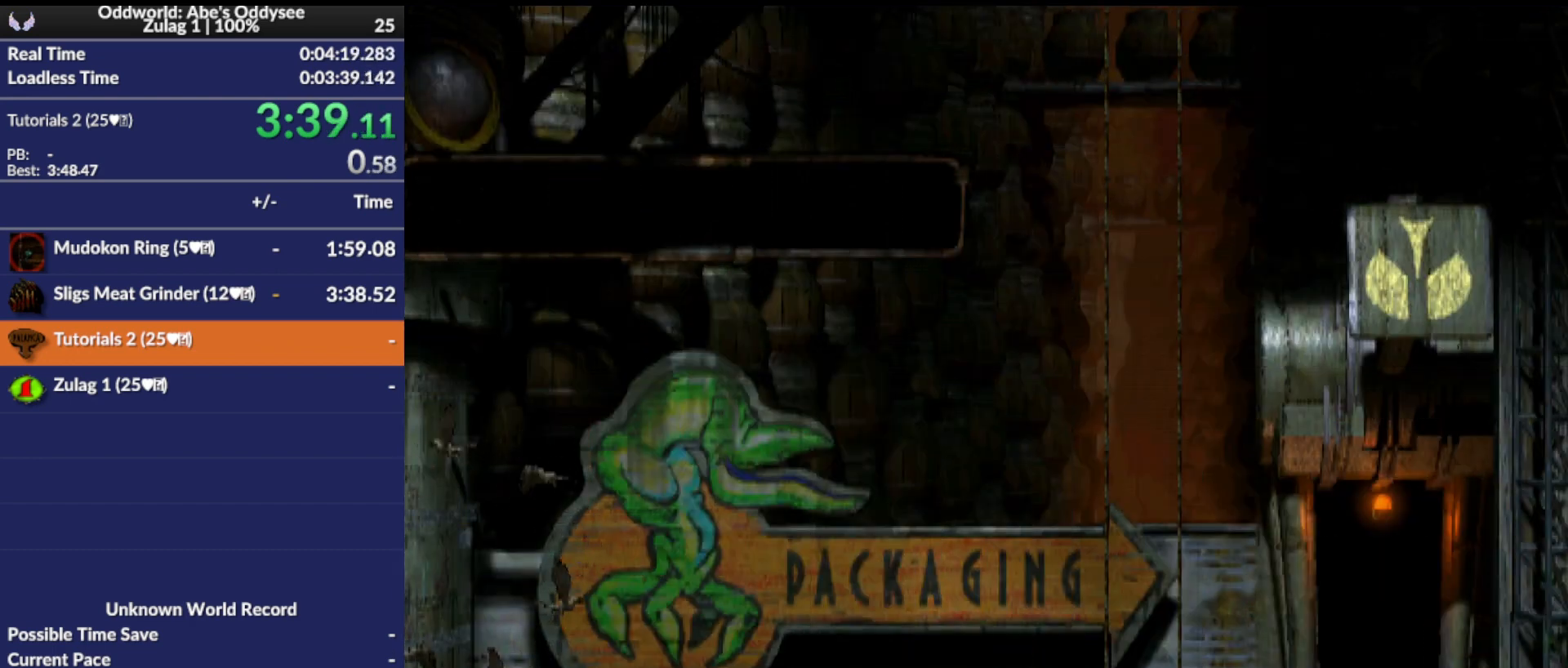
{"buttons": ["DPAD_LEFT"], "left_stick": "center", "events": []}
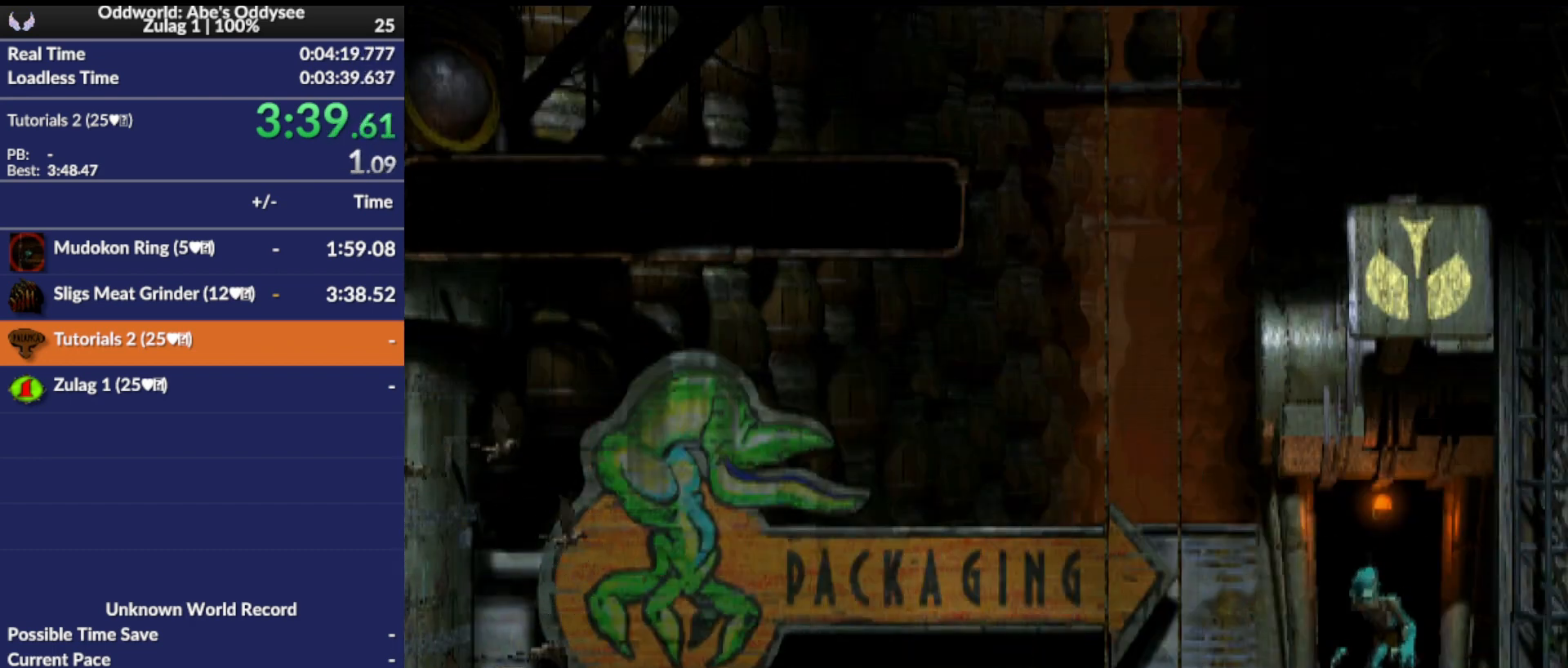
{"buttons": ["R1", "DPAD_LEFT"], "left_stick": "center", "events": [[300, "R1", "down"]]}
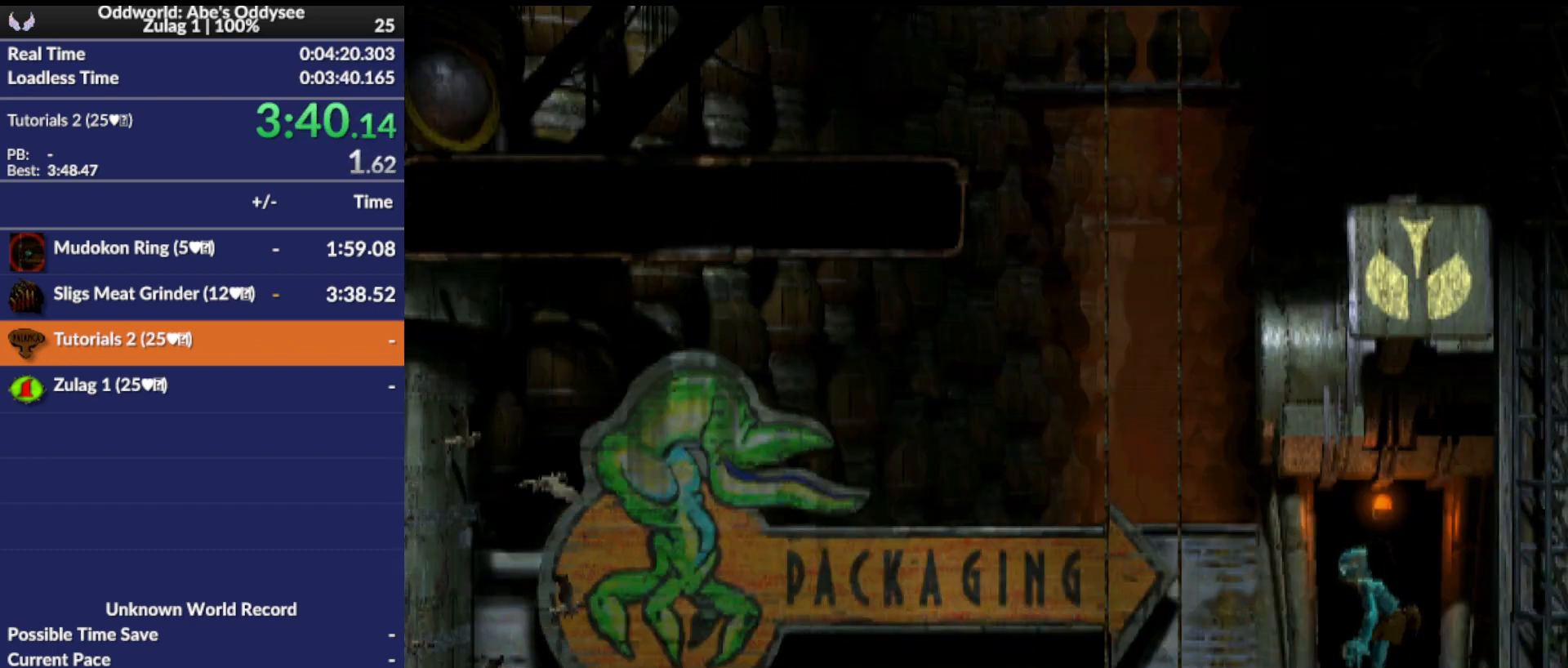
{"buttons": [], "left_stick": "center", "events": [[200, "R1", "up"], [400, "DPAD_LEFT", "up"]]}